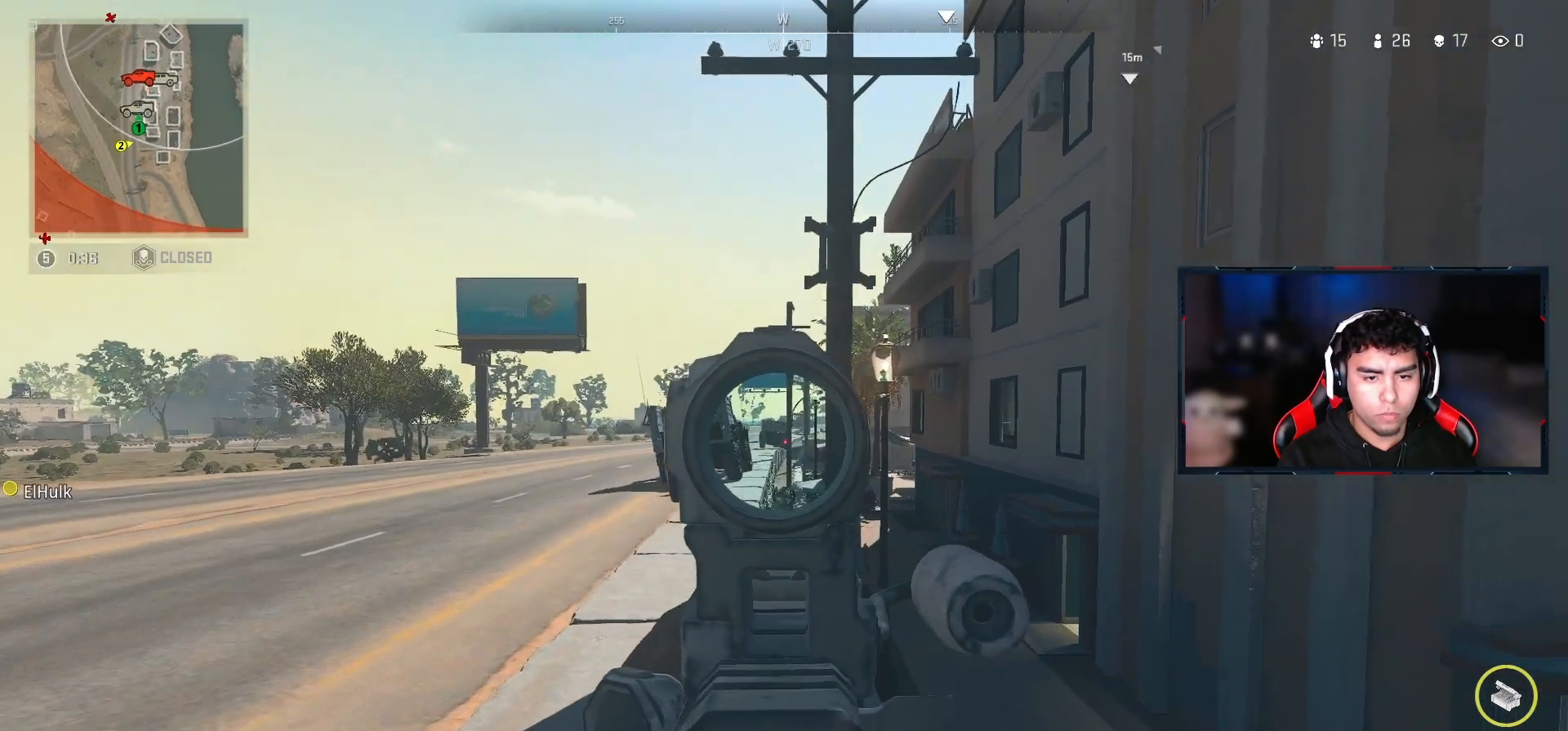
Gameplay with a controller (PlayStation layout); each line is a JSON object with the inputs held at the frame after it. "events" lists button and stick changes between this image and that frame as [ms after this image, input, new state], when the widget could be followed in between.
{"buttons": ["L2"], "left_stick": "up", "right_stick": "center", "events": []}
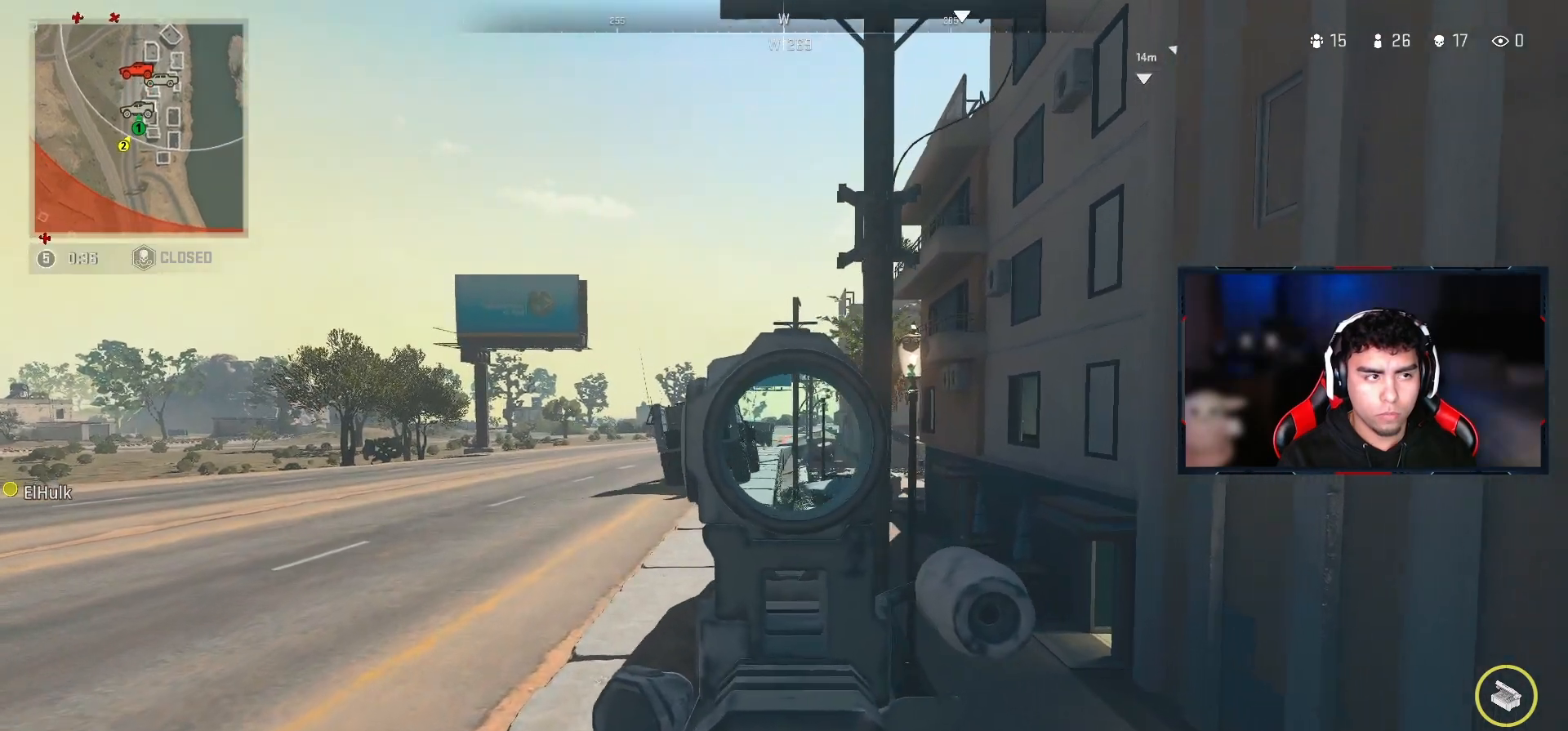
{"buttons": ["L2"], "left_stick": "up-right", "right_stick": "down-right", "events": [[383, "right_stick", "down-right"], [400, "left_stick", "up-right"]]}
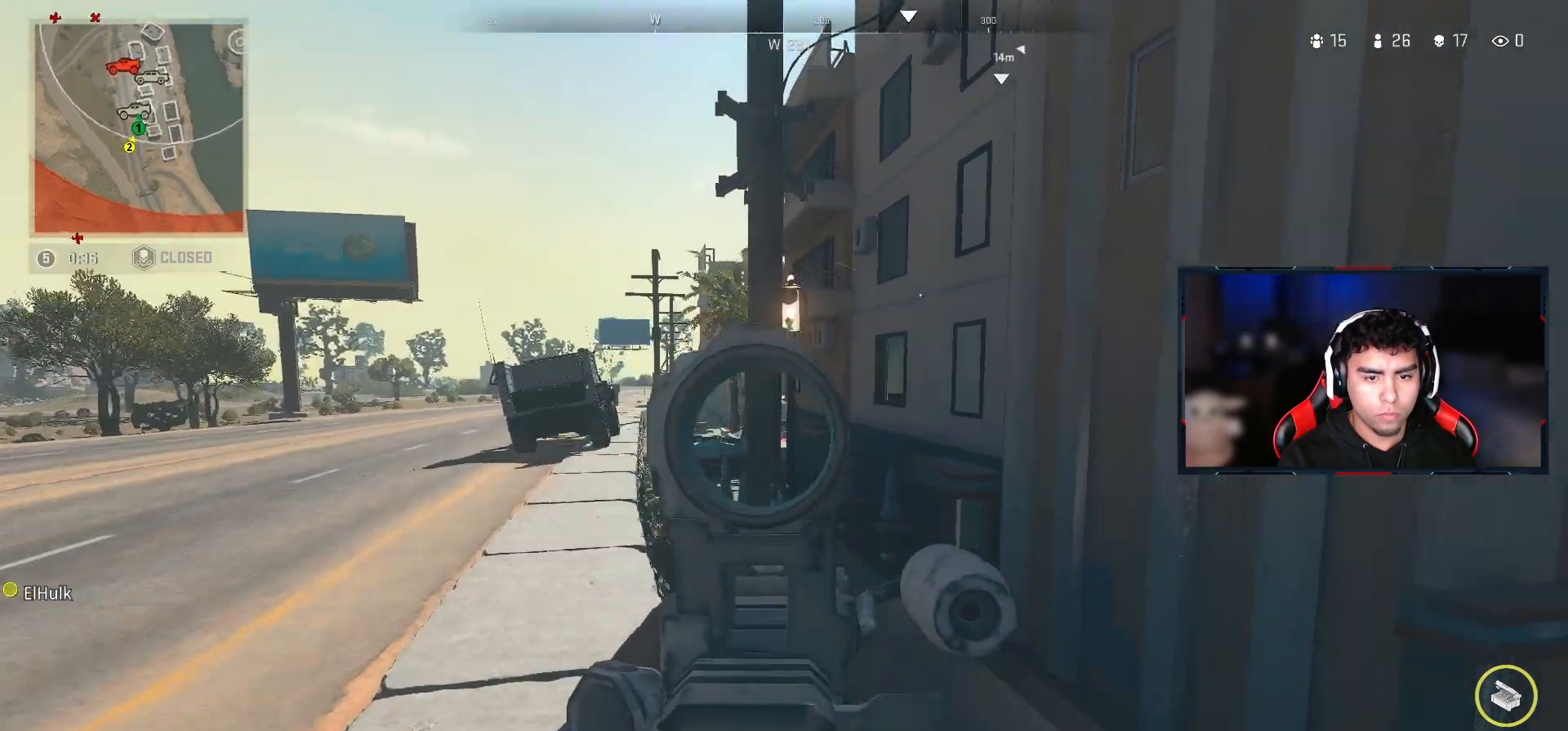
{"buttons": [], "left_stick": "up-right", "right_stick": "center", "events": [[83, "L2", "up"], [83, "right_stick", "center"]]}
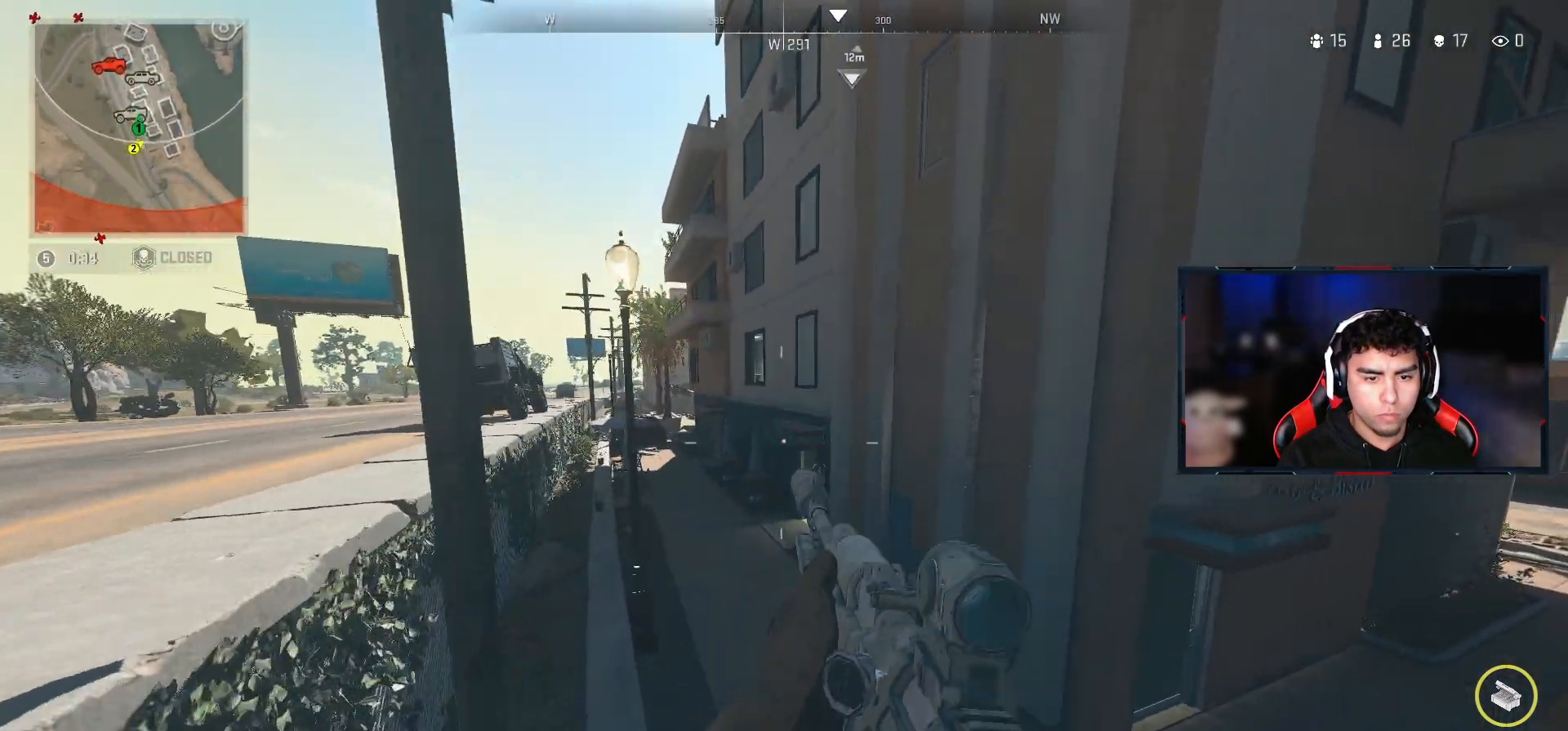
{"buttons": [], "left_stick": "right", "right_stick": "right", "events": [[283, "left_stick", "right"], [367, "right_stick", "right"]]}
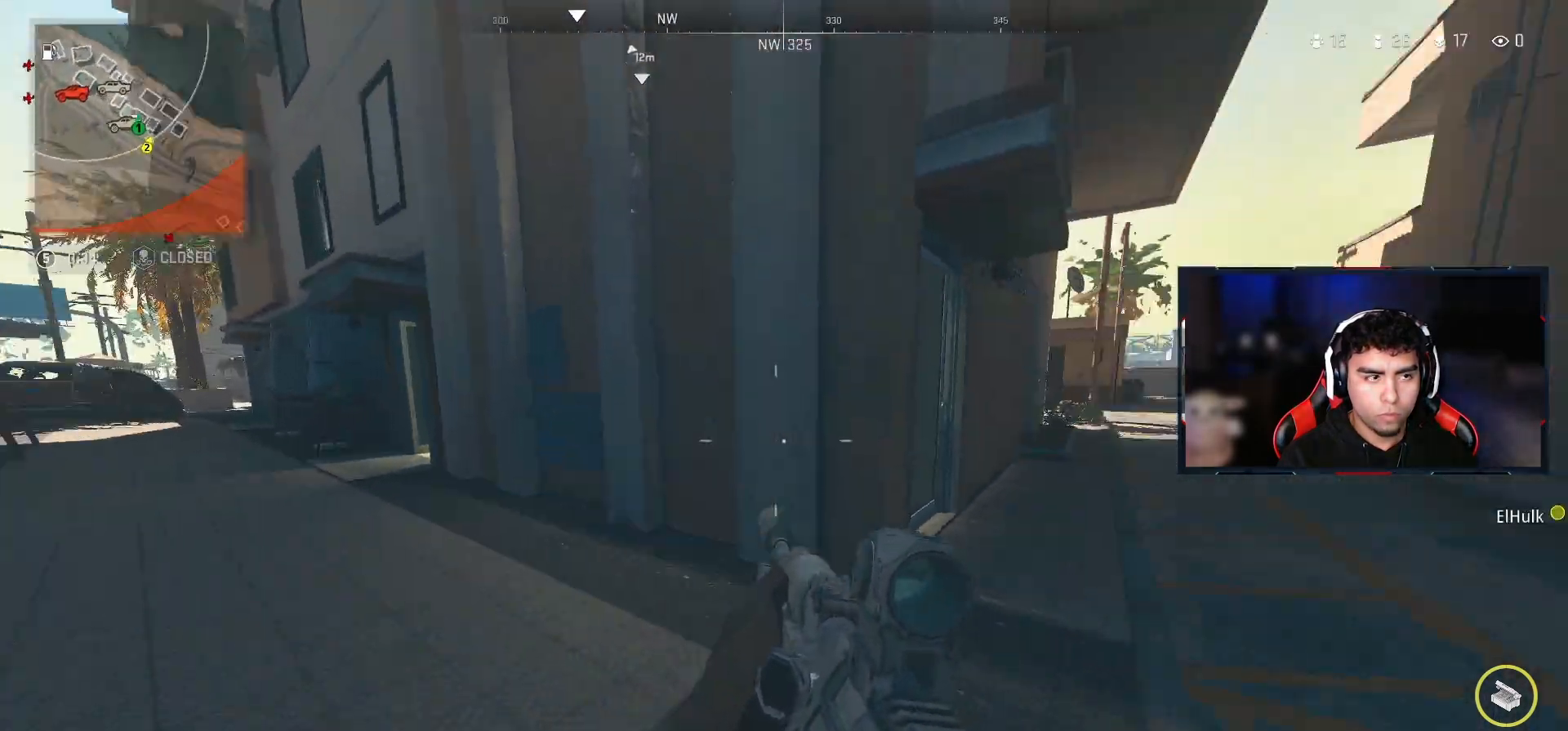
{"buttons": ["CROSS"], "left_stick": "up", "right_stick": "center", "events": [[50, "left_stick", "up-right"], [100, "right_stick", "center"], [267, "TRIANGLE", "down"], [267, "left_stick", "up"], [367, "TRIANGLE", "up"], [417, "CROSS", "down"]]}
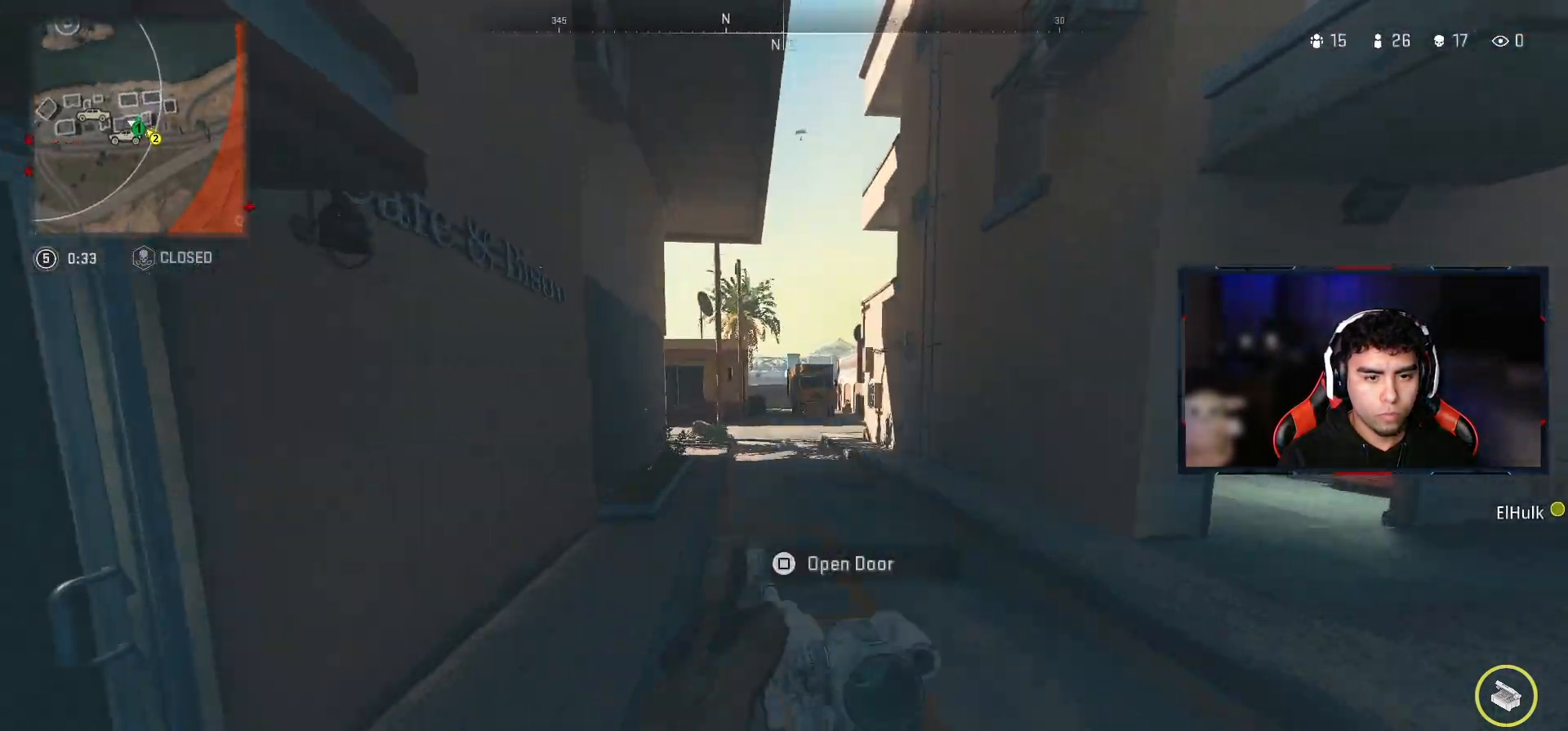
{"buttons": [], "left_stick": "up", "right_stick": "center", "events": [[83, "CROSS", "up"]]}
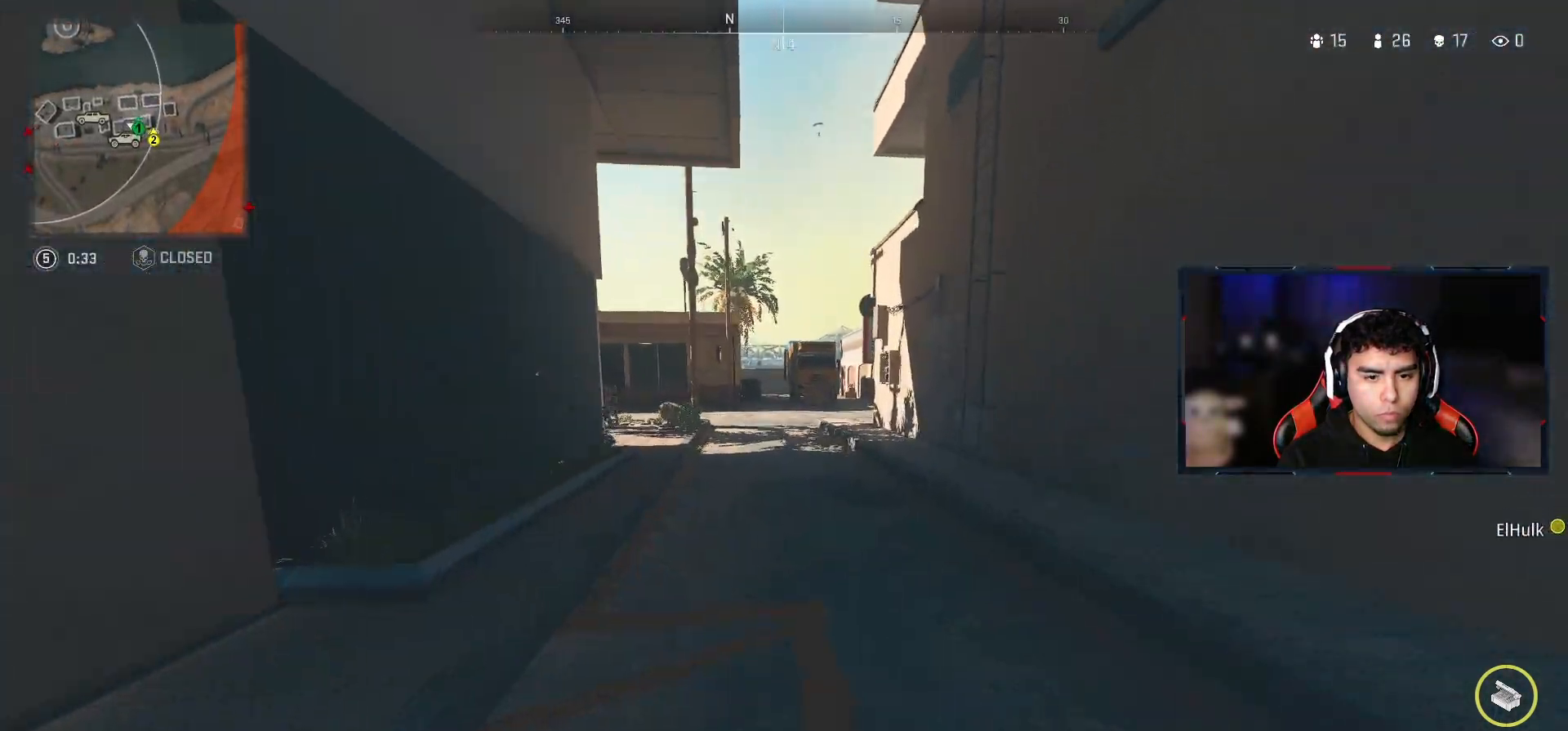
{"buttons": [], "left_stick": "up", "right_stick": "center", "events": [[367, "right_stick", "up"], [483, "right_stick", "center"]]}
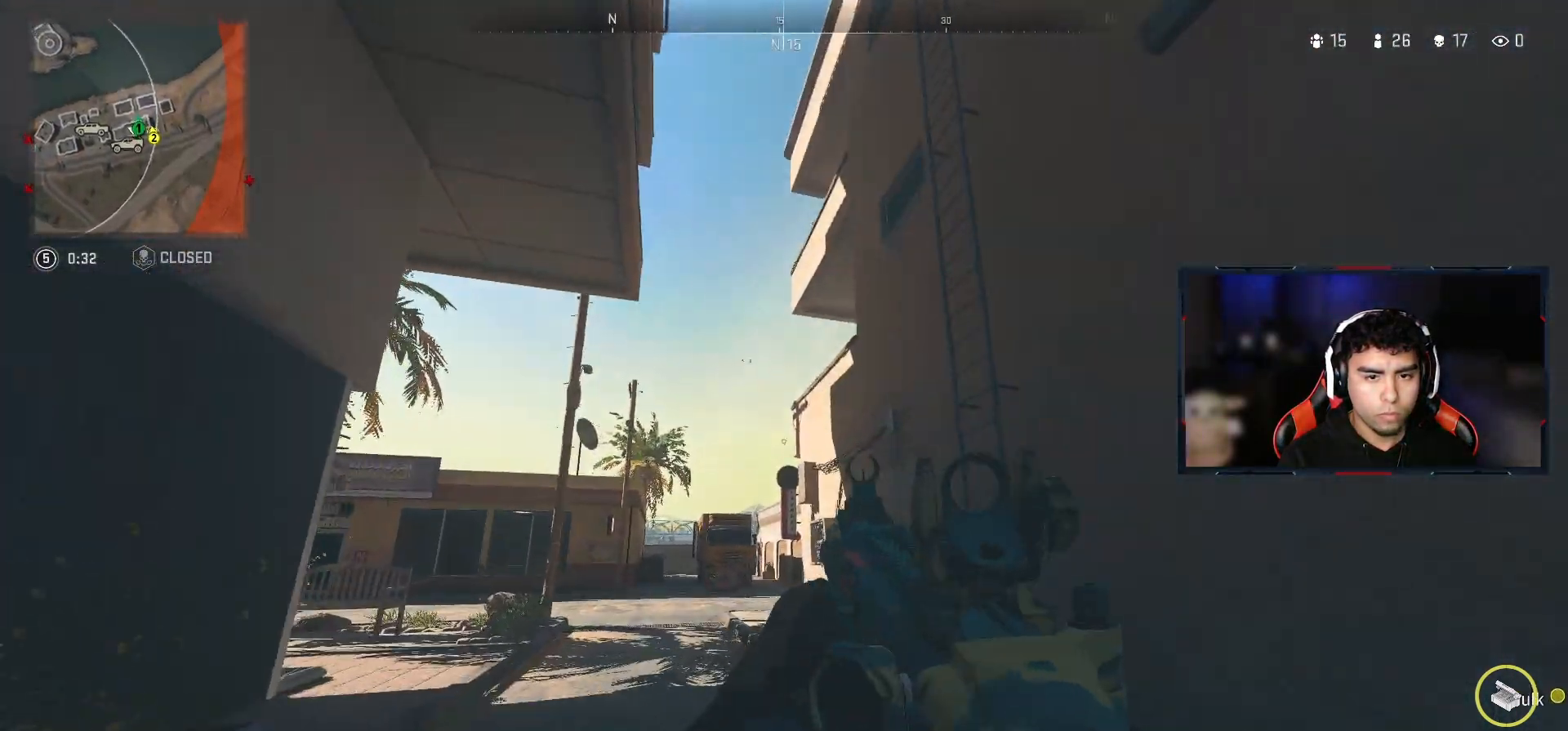
{"buttons": ["L2"], "left_stick": "up", "right_stick": "center", "events": [[250, "L2", "down"], [250, "right_stick", "up"], [317, "right_stick", "center"]]}
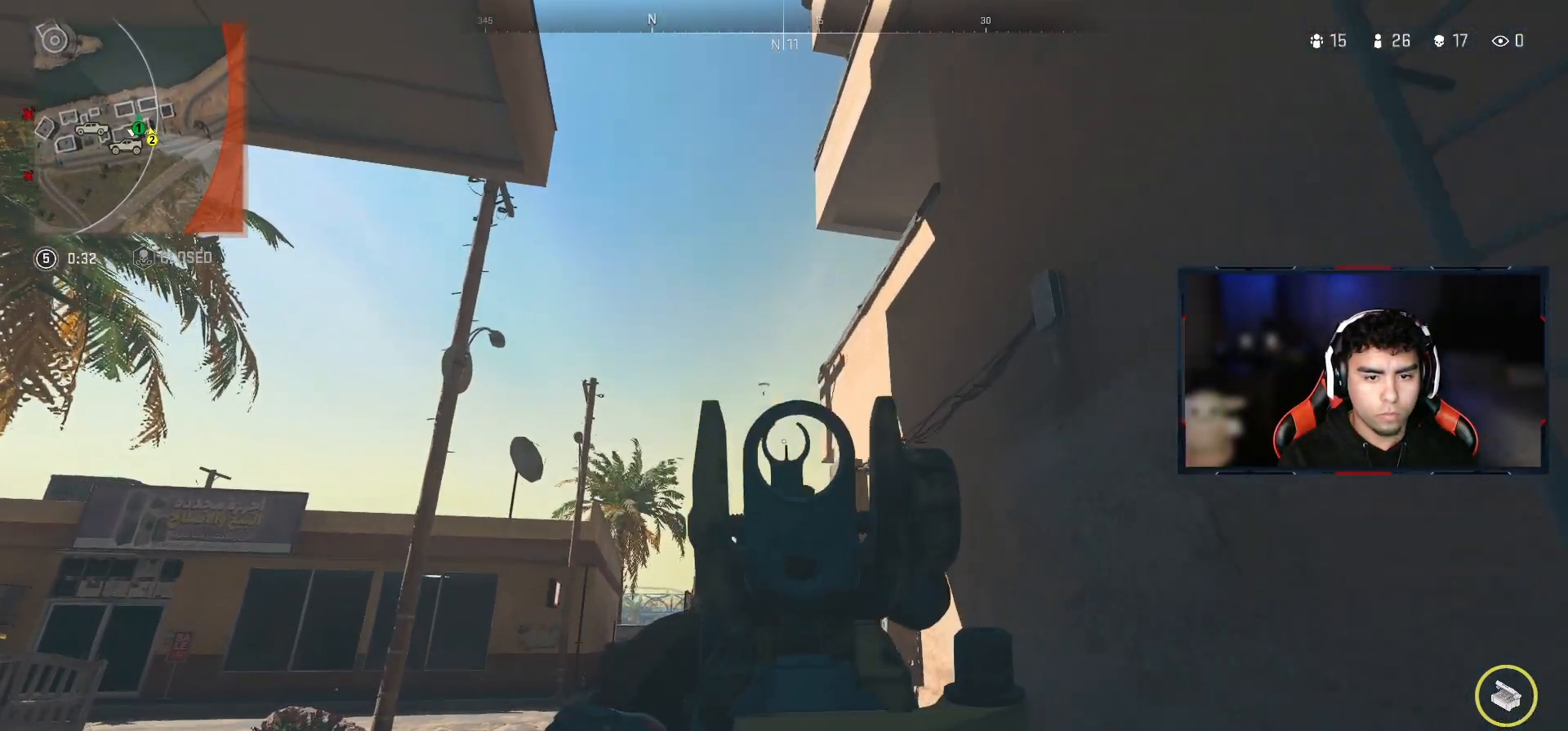
{"buttons": ["L2"], "left_stick": "center", "right_stick": "center", "events": [[33, "right_stick", "up"], [67, "left_stick", "center"], [117, "right_stick", "center"]]}
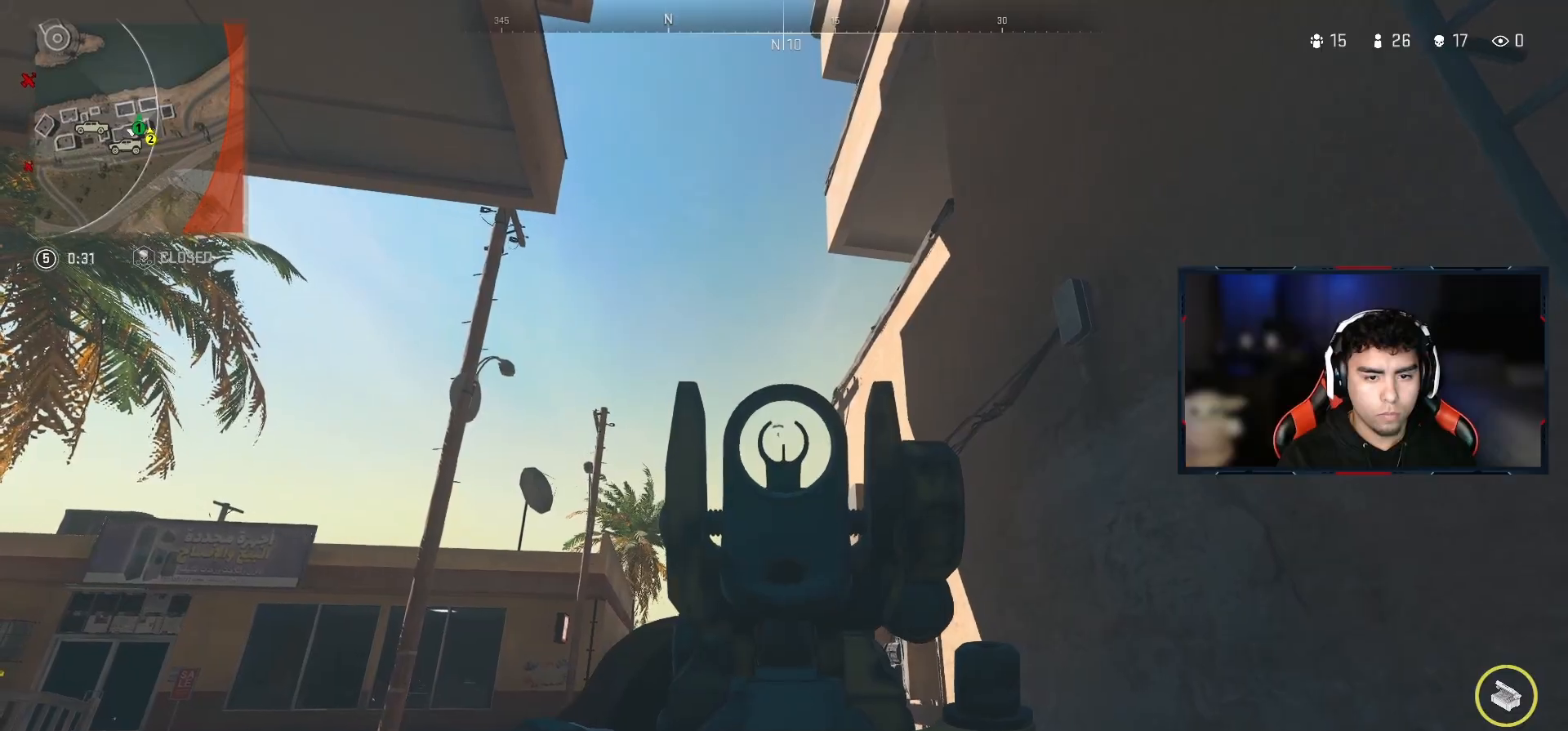
{"buttons": ["L2"], "left_stick": "center", "right_stick": "center", "events": [[167, "DPAD_UP", "down"], [283, "DPAD_UP", "up"], [350, "DPAD_UP", "down"], [450, "DPAD_UP", "up"]]}
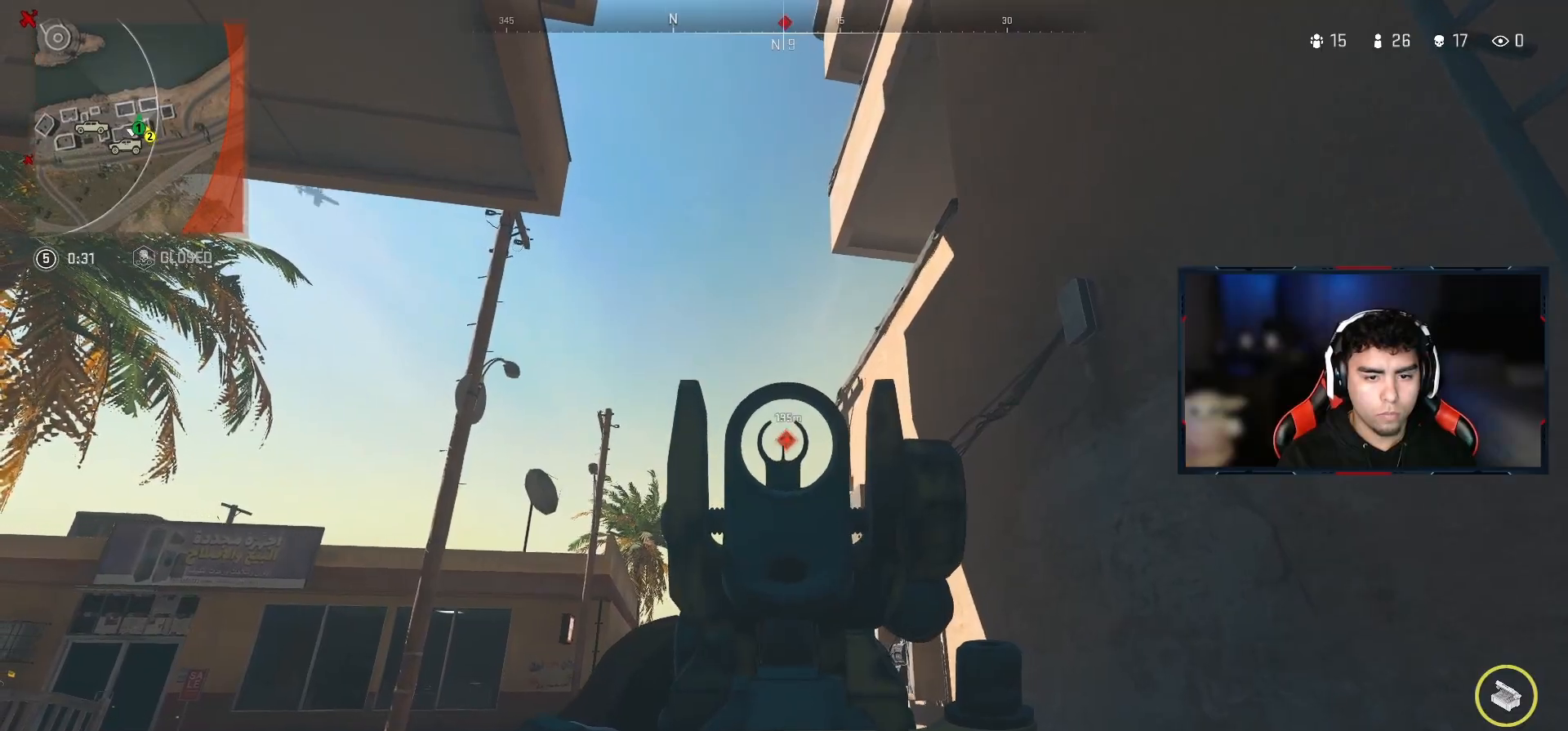
{"buttons": [], "left_stick": "up-right", "right_stick": "center", "events": [[50, "DPAD_UP", "down"], [117, "DPAD_UP", "up"], [150, "L2", "up"], [200, "right_stick", "down-right"], [333, "left_stick", "up-right"], [500, "right_stick", "center"]]}
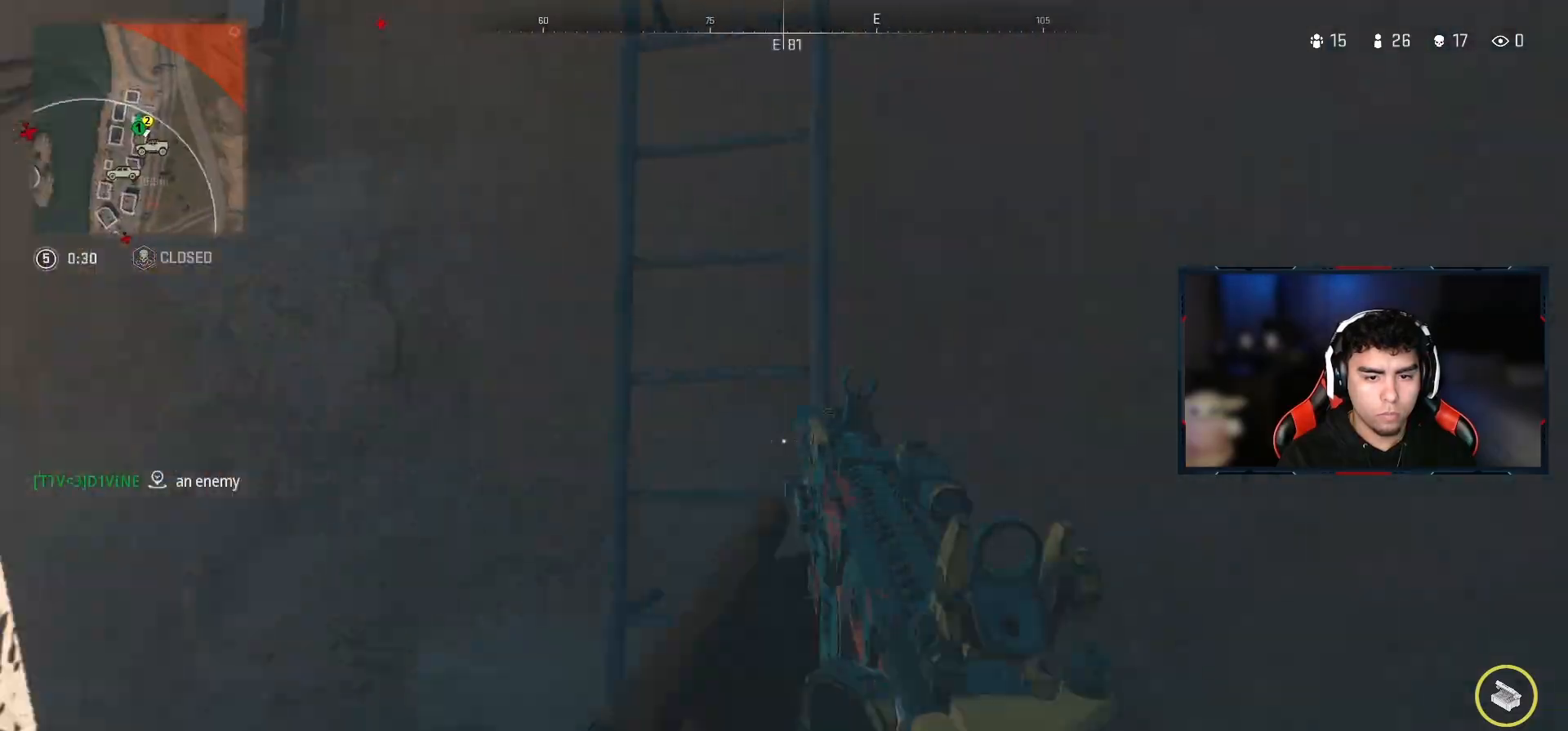
{"buttons": [], "left_stick": "up", "right_stick": "up", "events": [[117, "right_stick", "up"], [167, "left_stick", "up"]]}
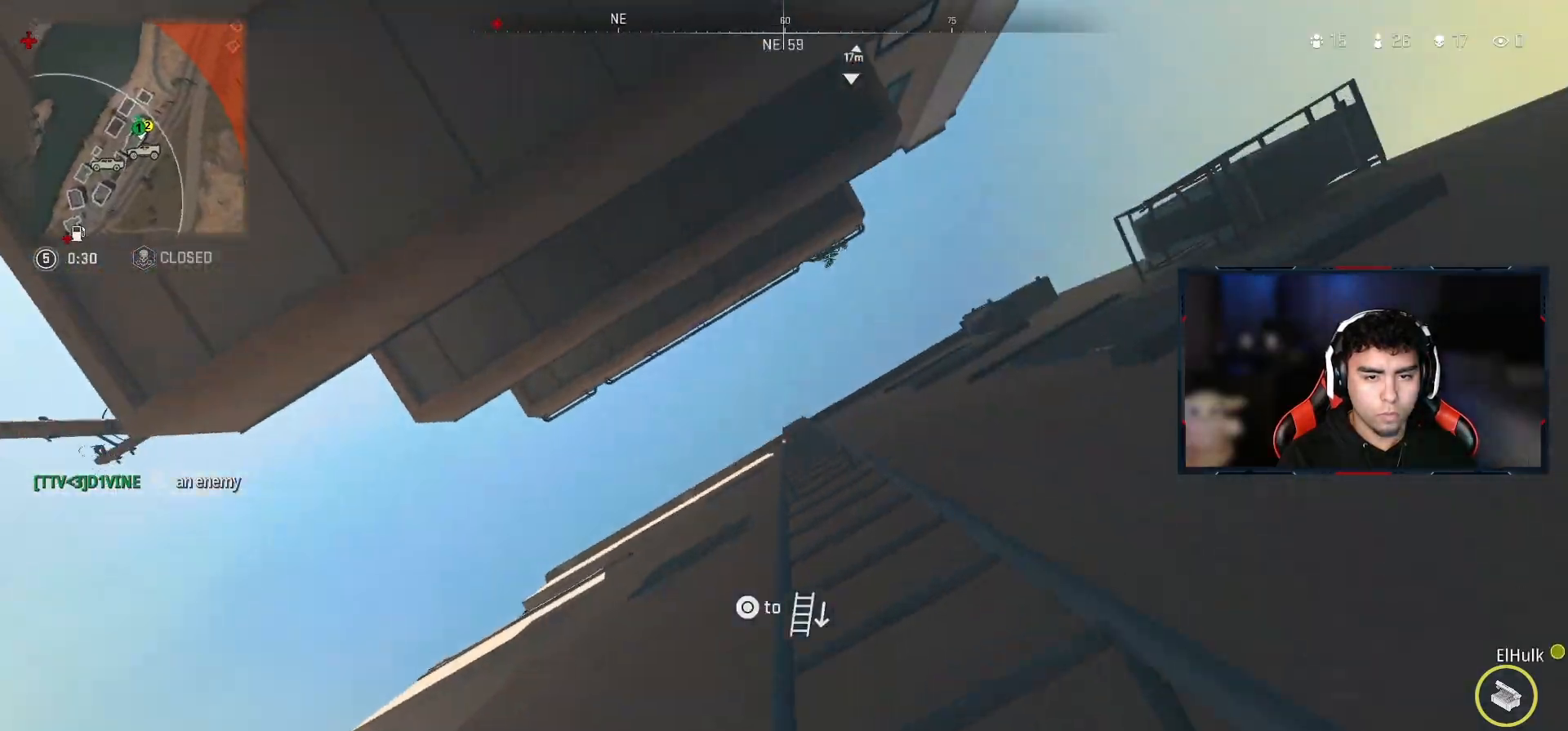
{"buttons": [], "left_stick": "up", "right_stick": "down", "events": [[83, "right_stick", "down-left"], [350, "right_stick", "center"], [483, "right_stick", "down"]]}
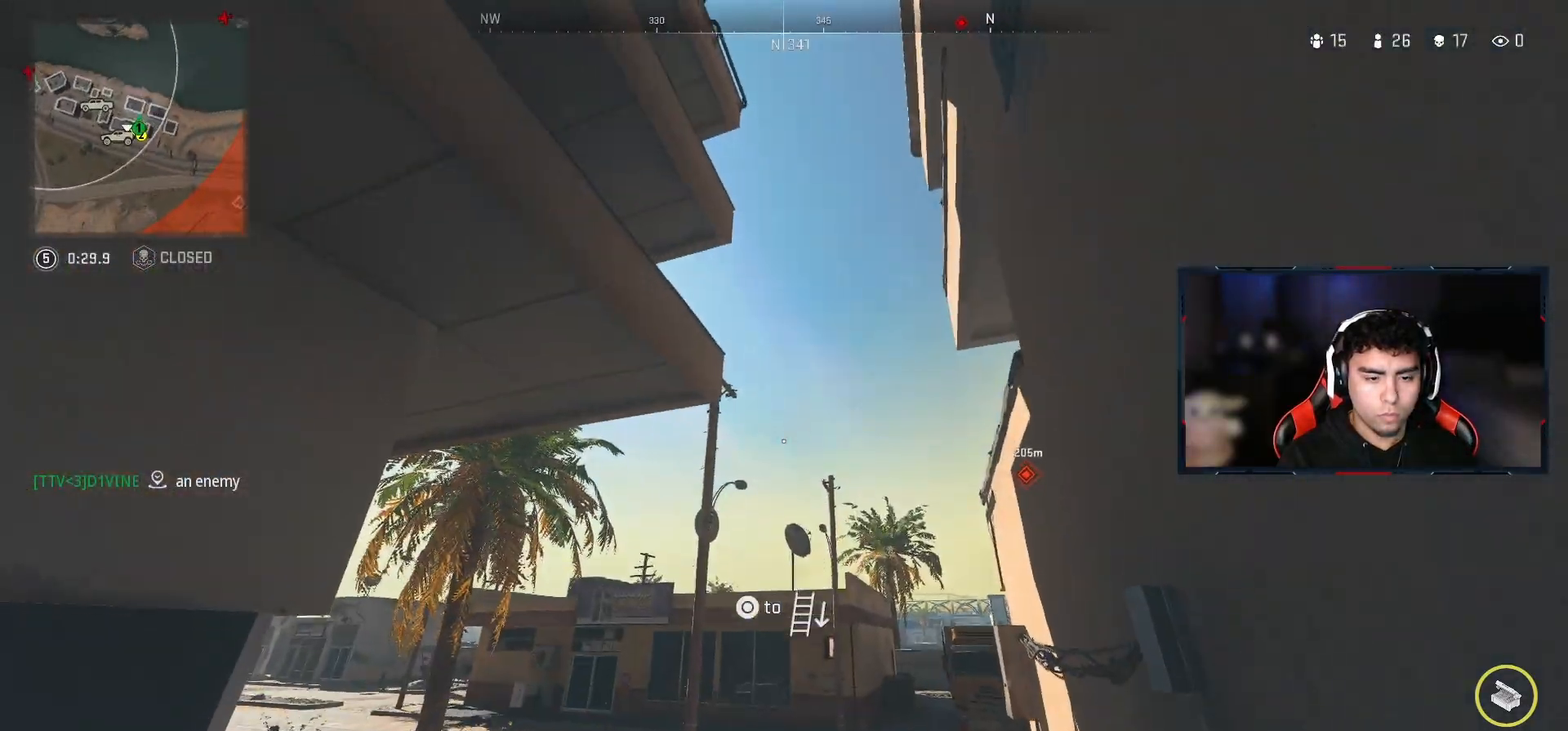
{"buttons": [], "left_stick": "up", "right_stick": "center", "events": [[150, "right_stick", "center"]]}
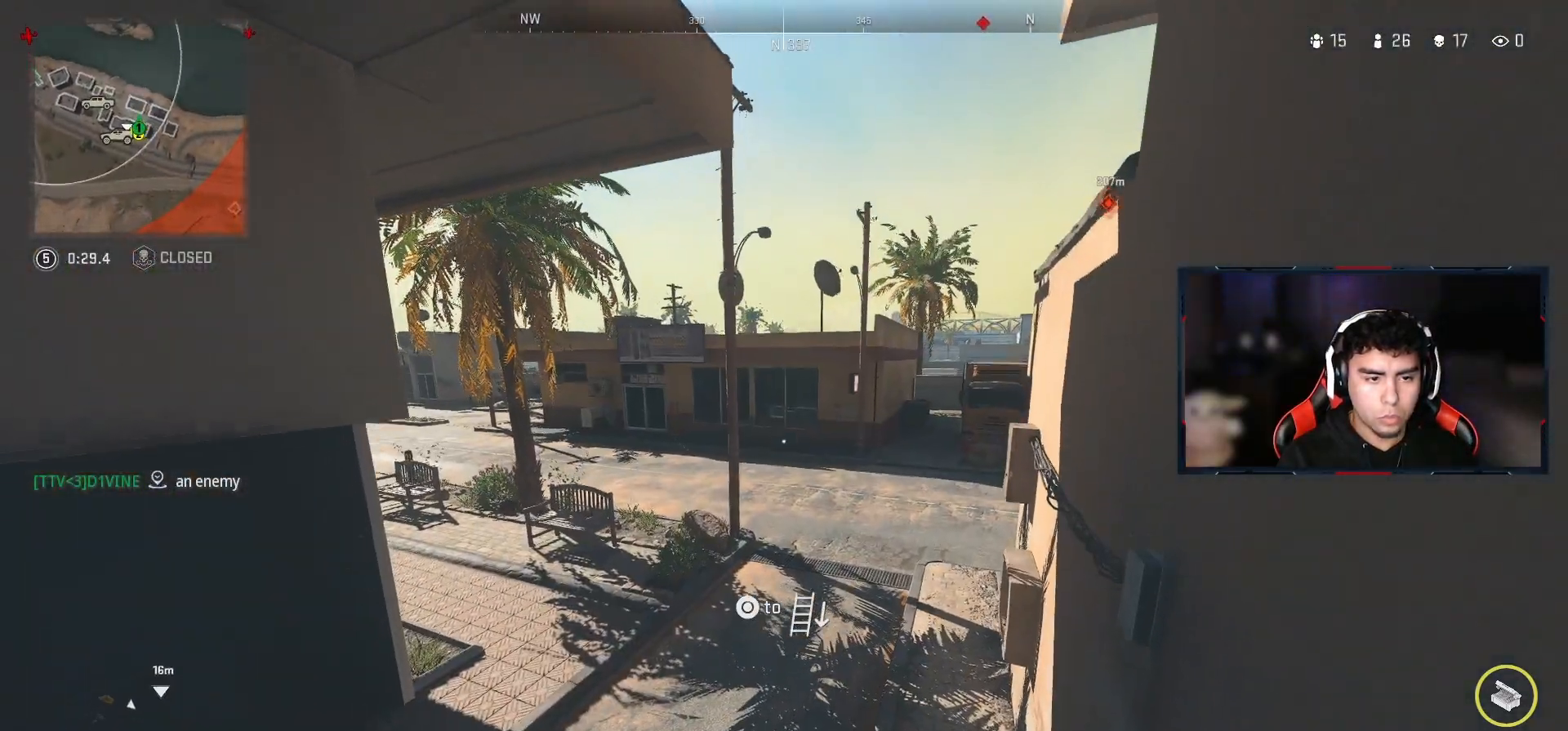
{"buttons": [], "left_stick": "up", "right_stick": "center", "events": [[300, "right_stick", "right"], [383, "right_stick", "center"]]}
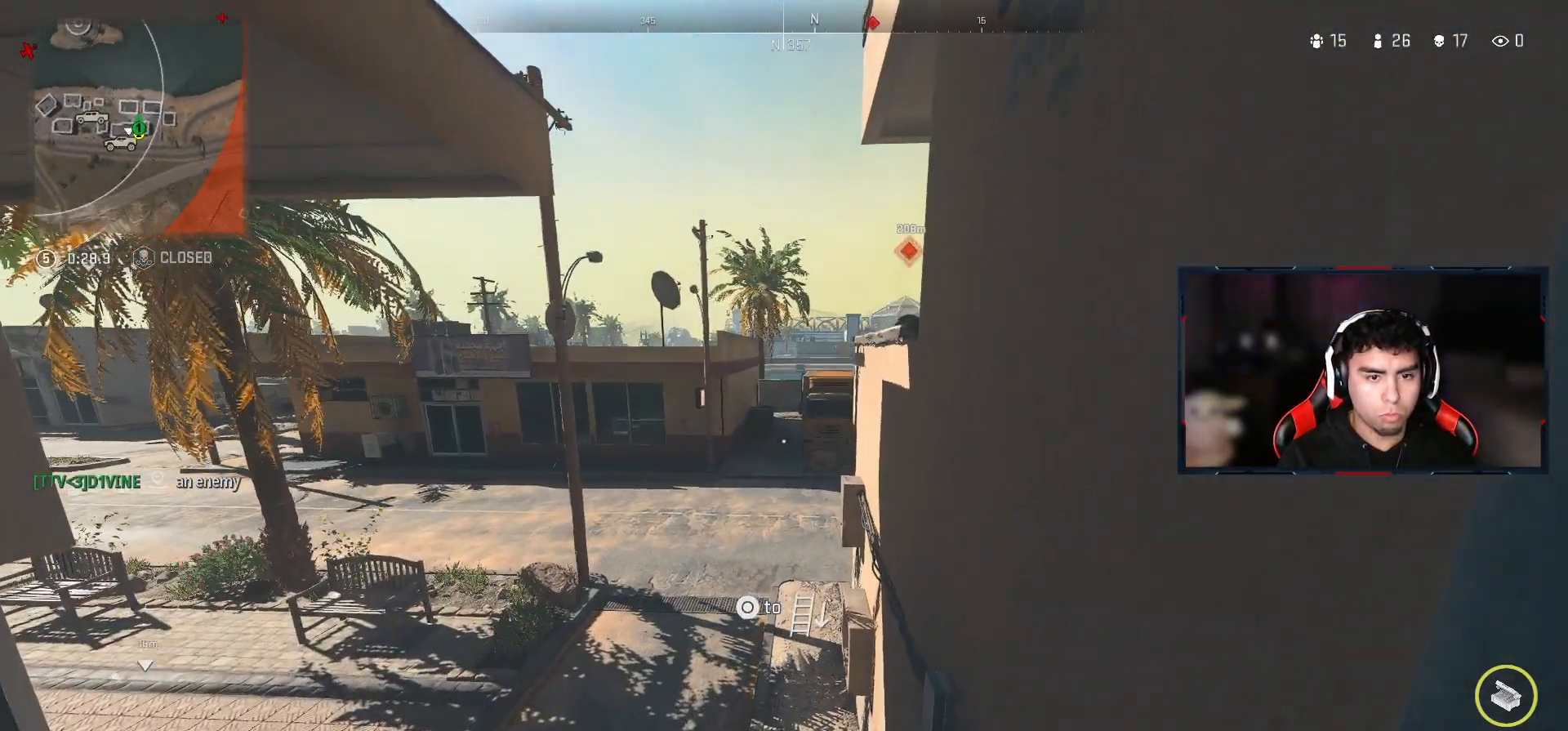
{"buttons": [], "left_stick": "up", "right_stick": "center", "events": []}
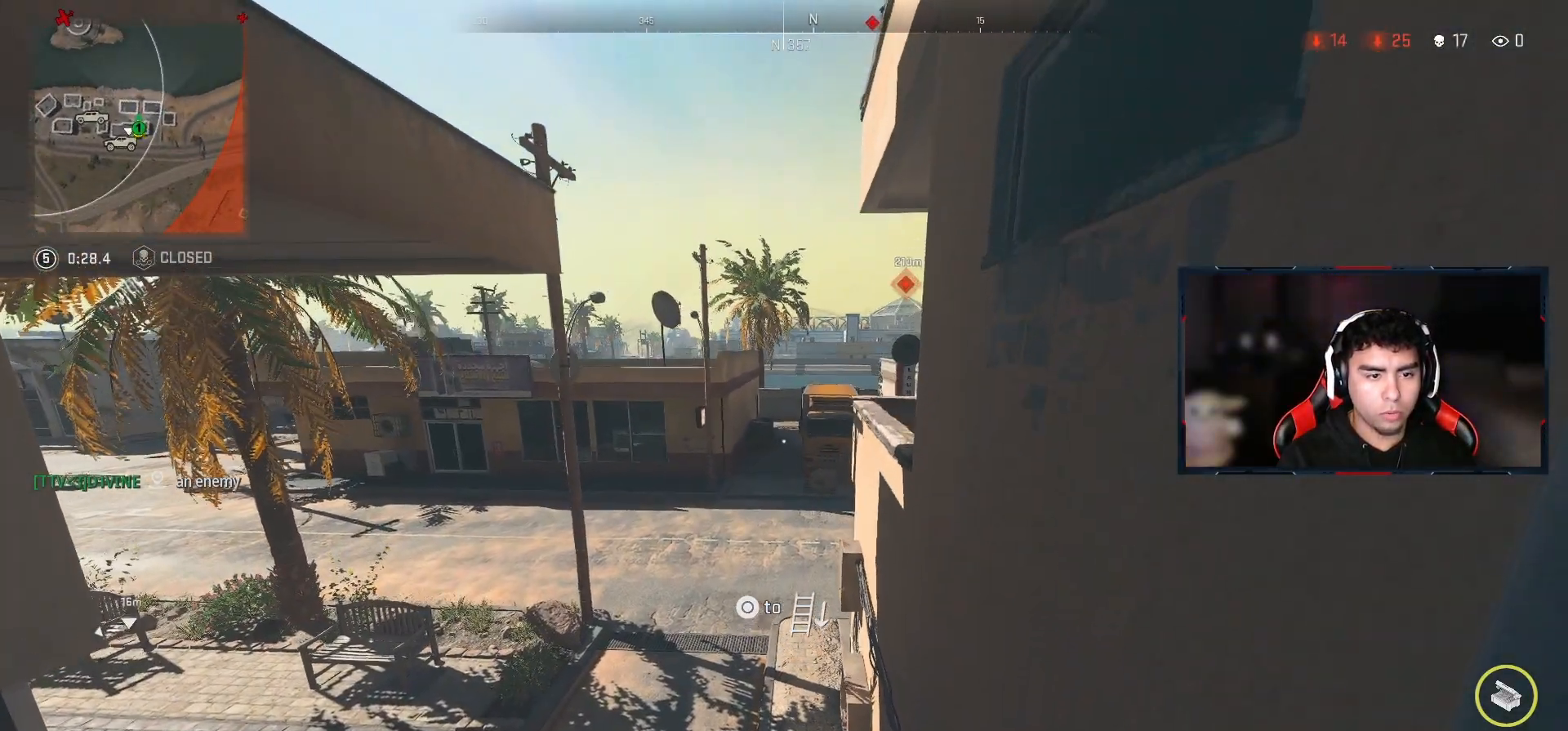
{"buttons": [], "left_stick": "up", "right_stick": "center", "events": []}
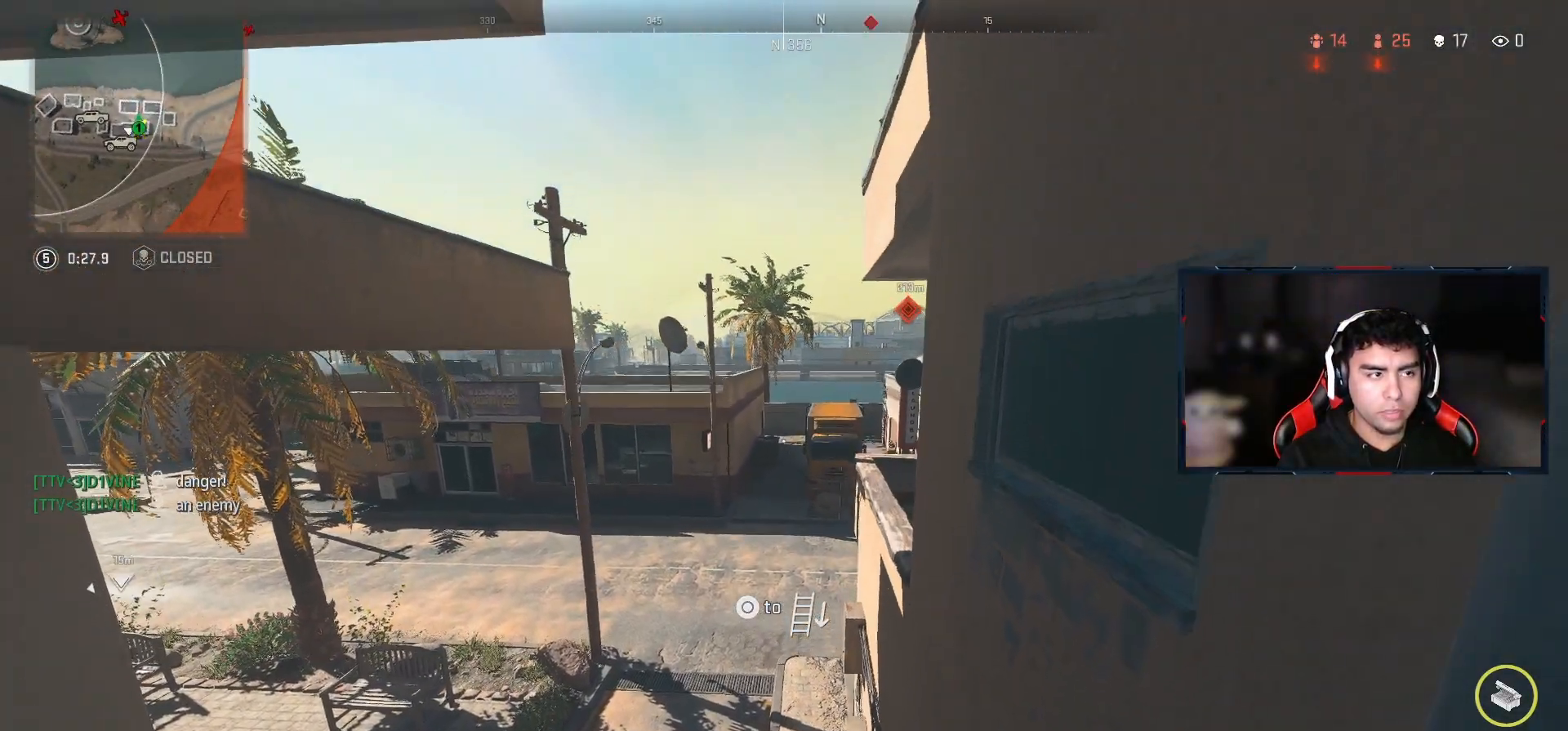
{"buttons": [], "left_stick": "up", "right_stick": "up-right", "events": [[133, "right_stick", "down-right"], [233, "right_stick", "up-right"]]}
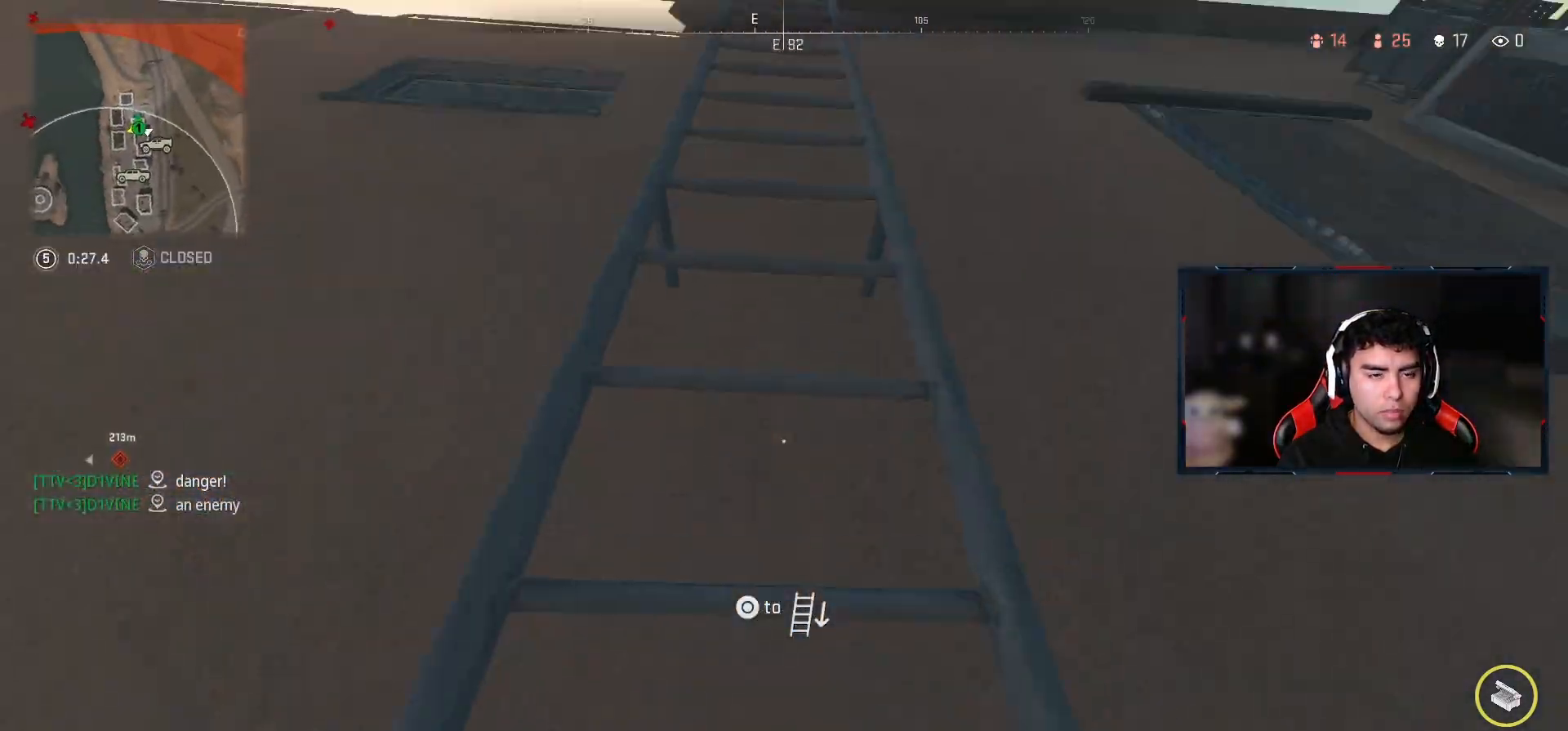
{"buttons": [], "left_stick": "up", "right_stick": "down", "events": [[100, "right_stick", "center"], [467, "right_stick", "down"]]}
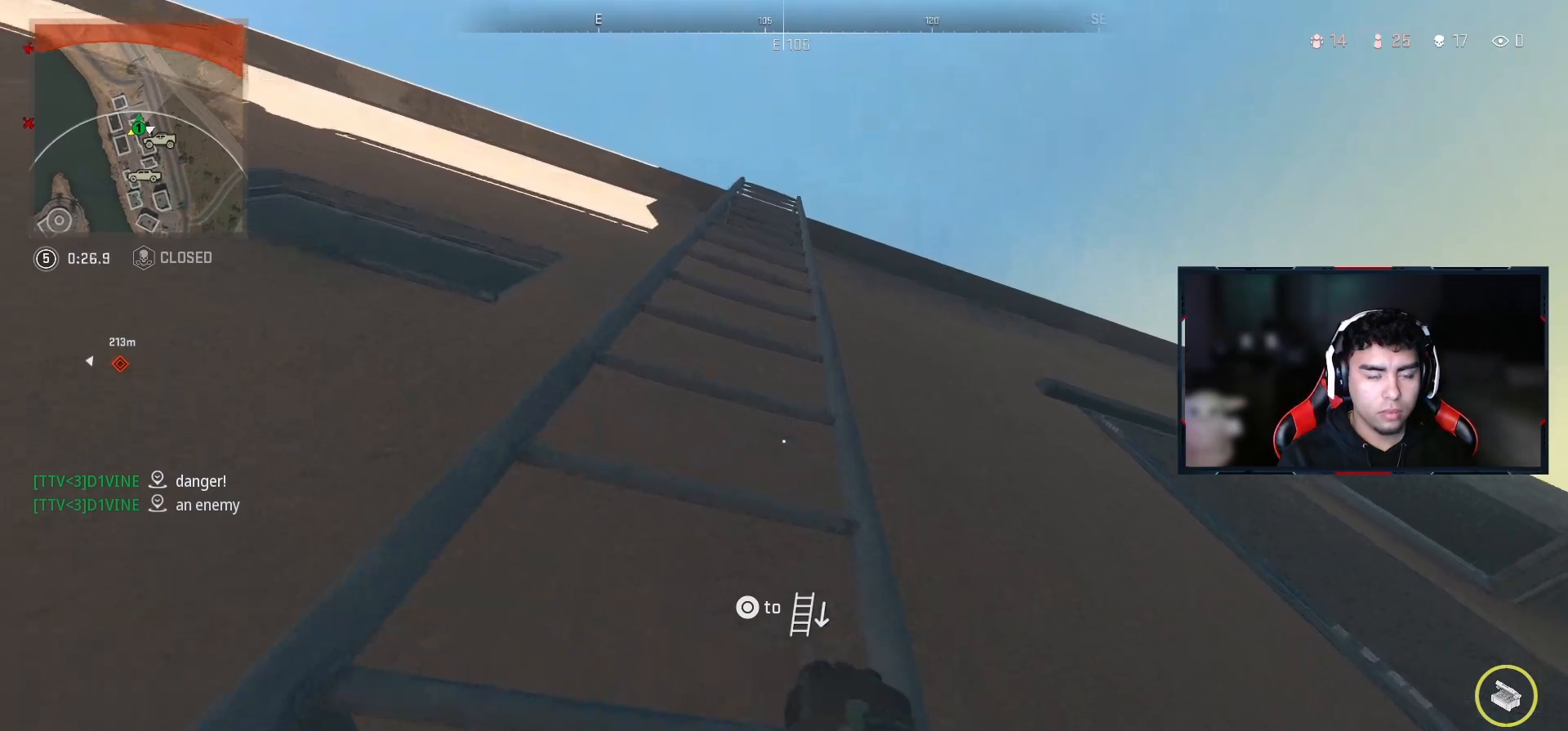
{"buttons": [], "left_stick": "up", "right_stick": "up-left", "events": [[233, "right_stick", "center"], [483, "right_stick", "up-left"]]}
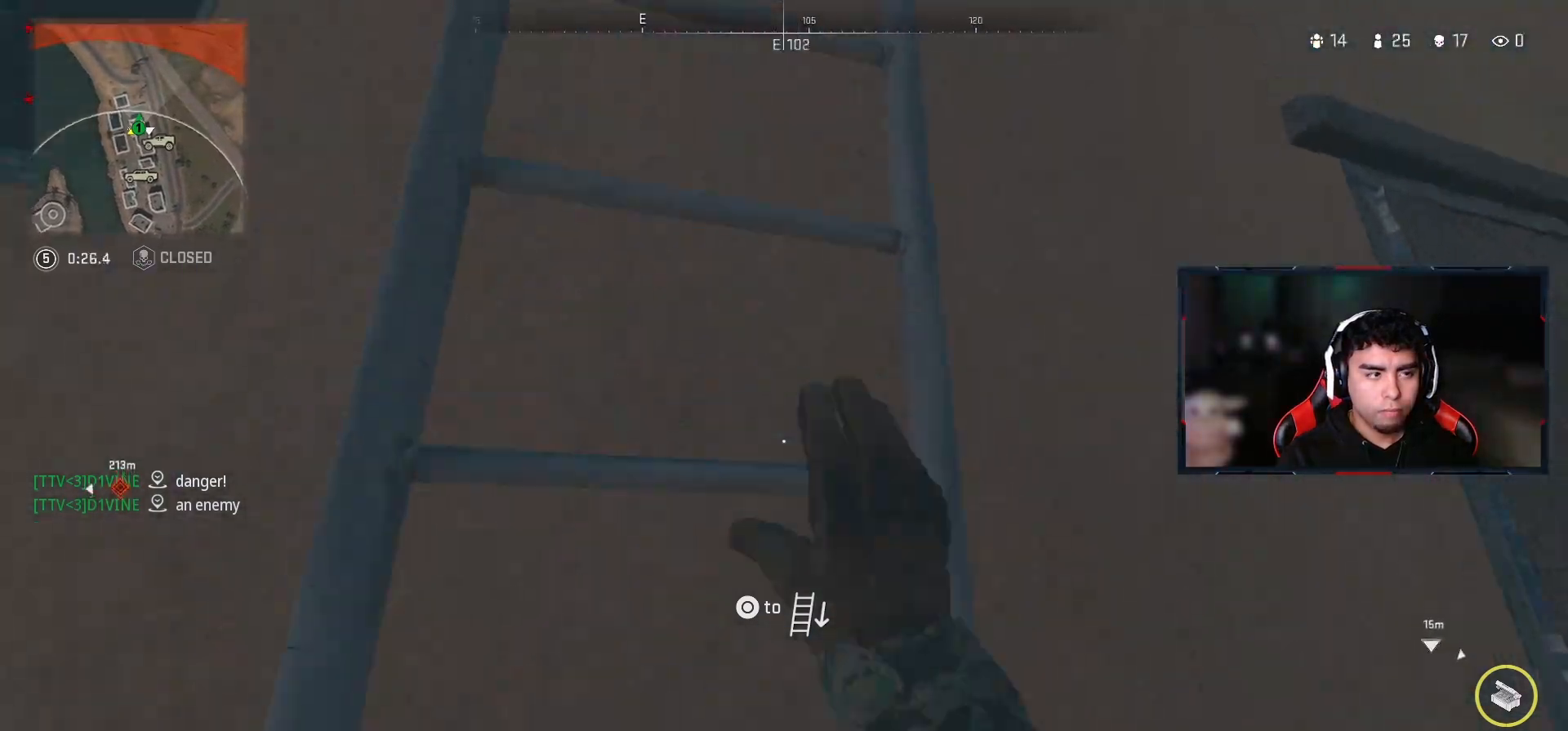
{"buttons": [], "left_stick": "up", "right_stick": "center", "events": [[33, "right_stick", "up"], [183, "right_stick", "center"]]}
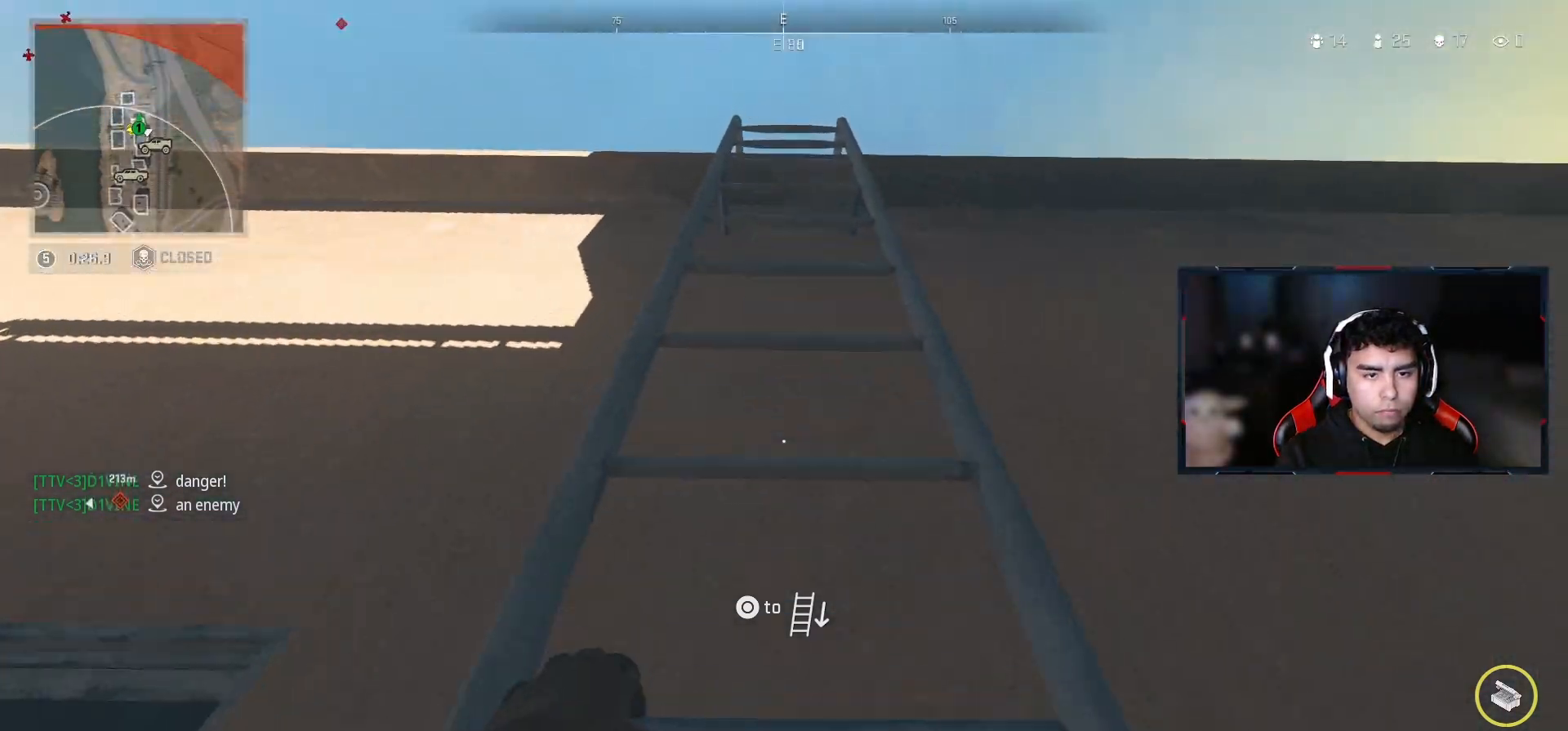
{"buttons": [], "left_stick": "up", "right_stick": "down", "events": [[250, "right_stick", "down"]]}
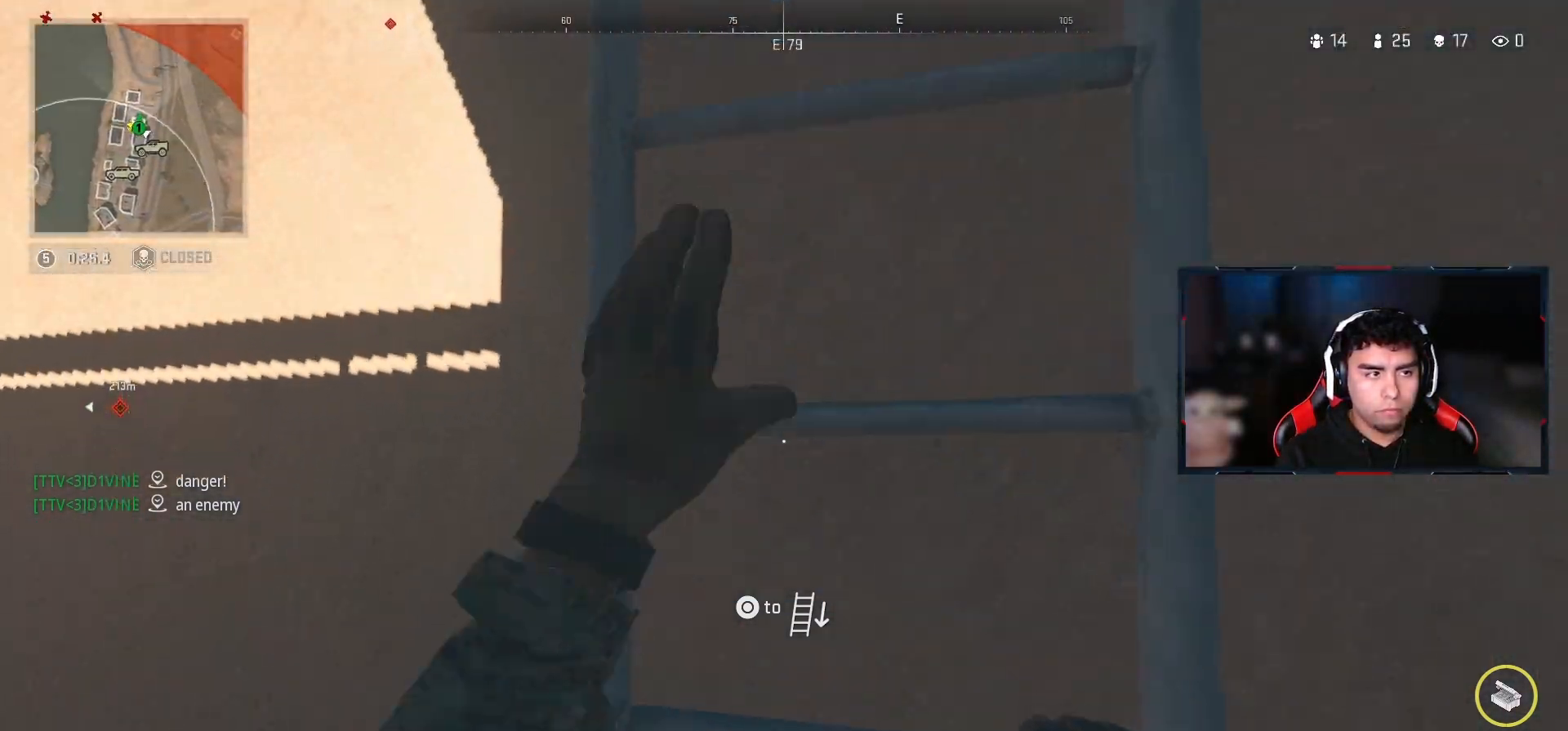
{"buttons": [], "left_stick": "up", "right_stick": "center", "events": [[83, "right_stick", "center"]]}
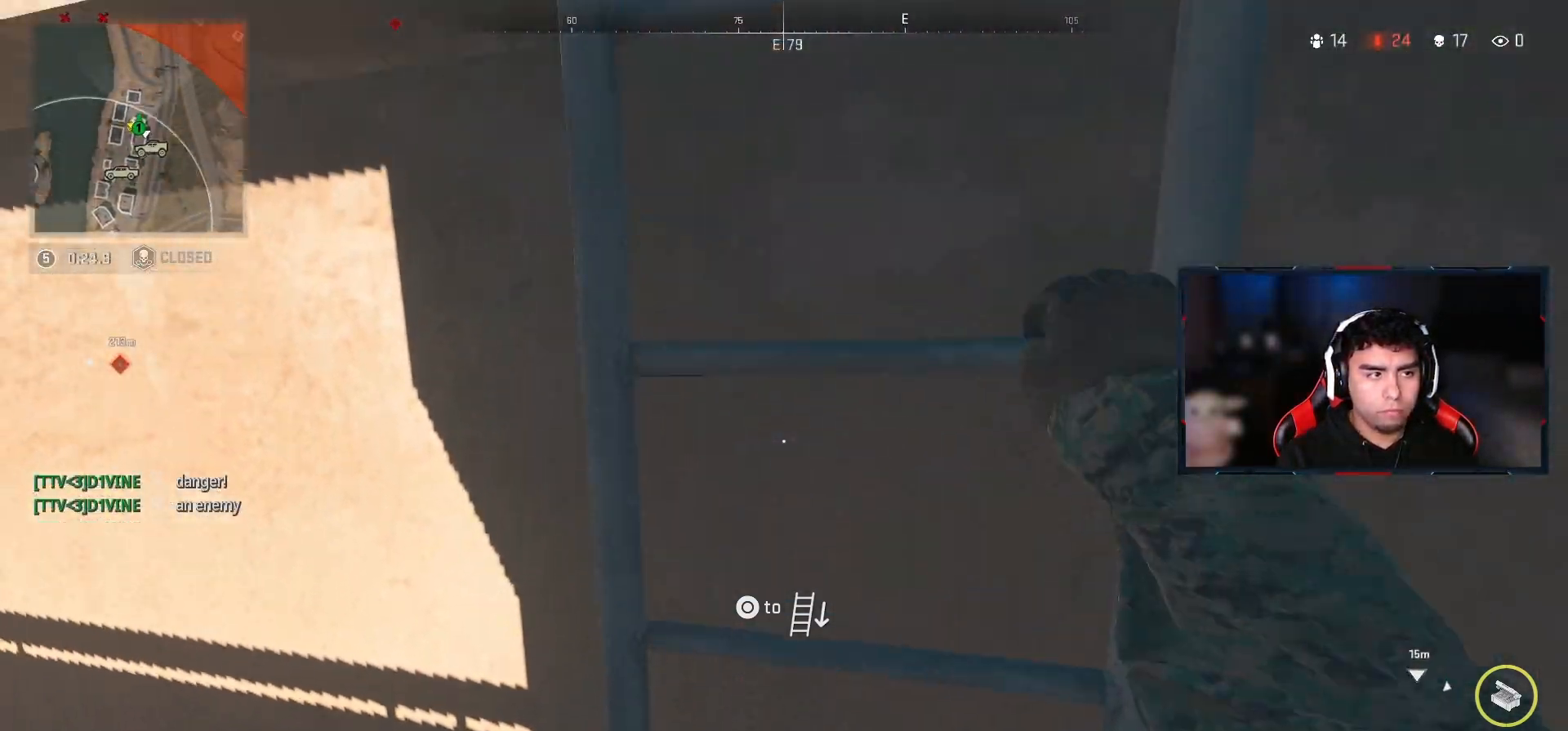
{"buttons": [], "left_stick": "up", "right_stick": "center", "events": [[167, "right_stick", "down"], [250, "right_stick", "center"]]}
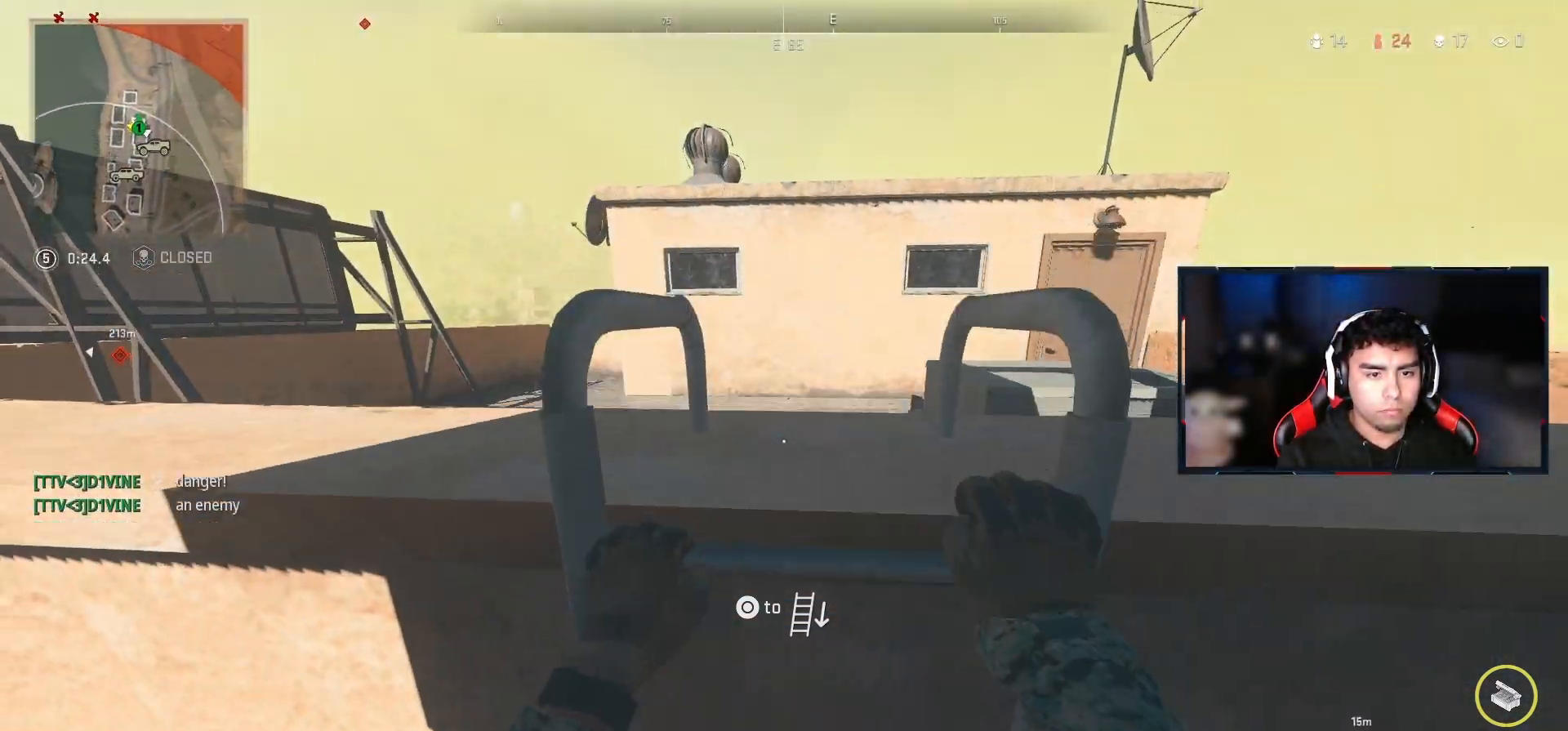
{"buttons": [], "left_stick": "up", "right_stick": "left", "events": [[417, "right_stick", "left"]]}
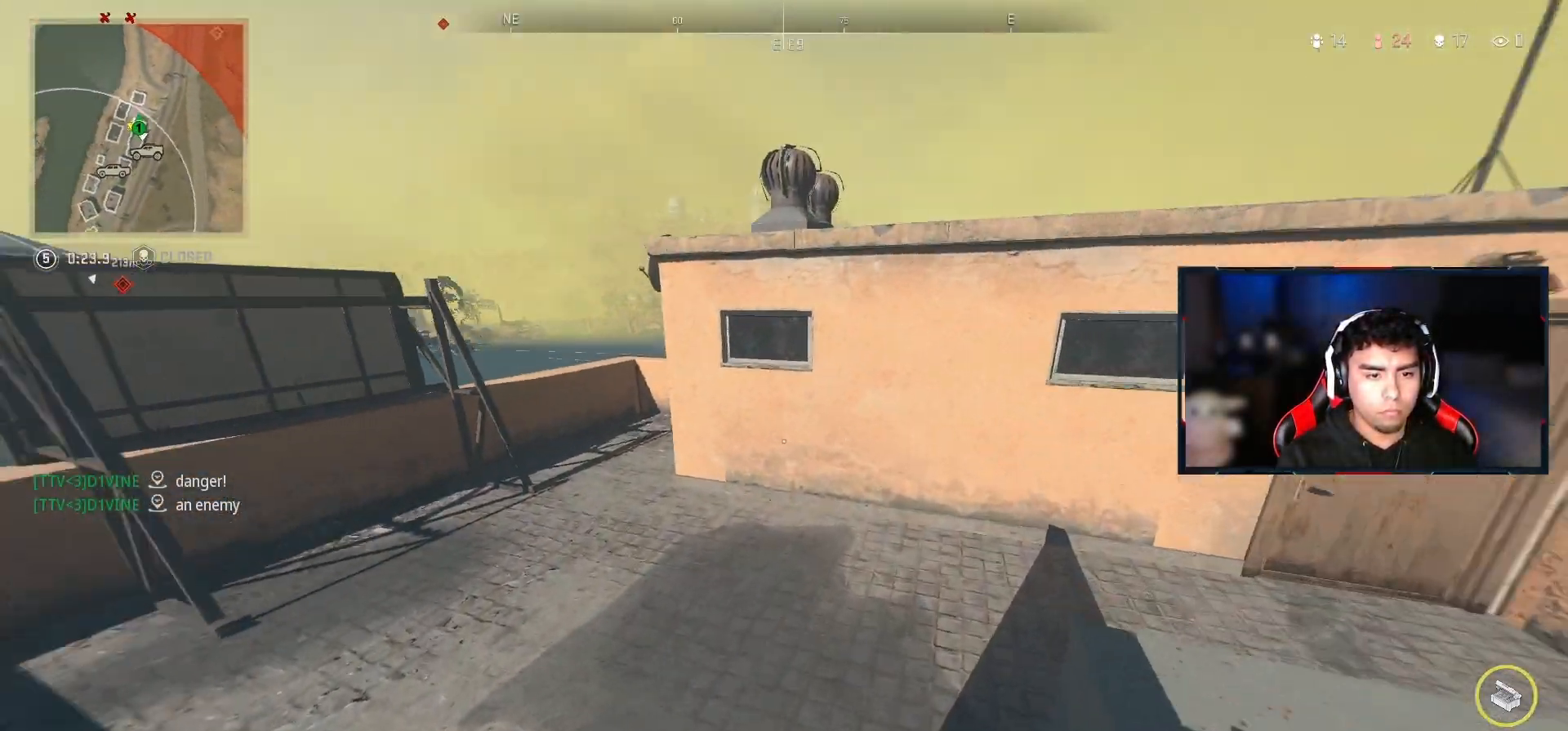
{"buttons": [], "left_stick": "up-right", "right_stick": "center", "events": [[67, "left_stick", "up-right"], [200, "left_stick", "right"], [200, "right_stick", "up-left"], [300, "right_stick", "center"], [450, "left_stick", "up-right"]]}
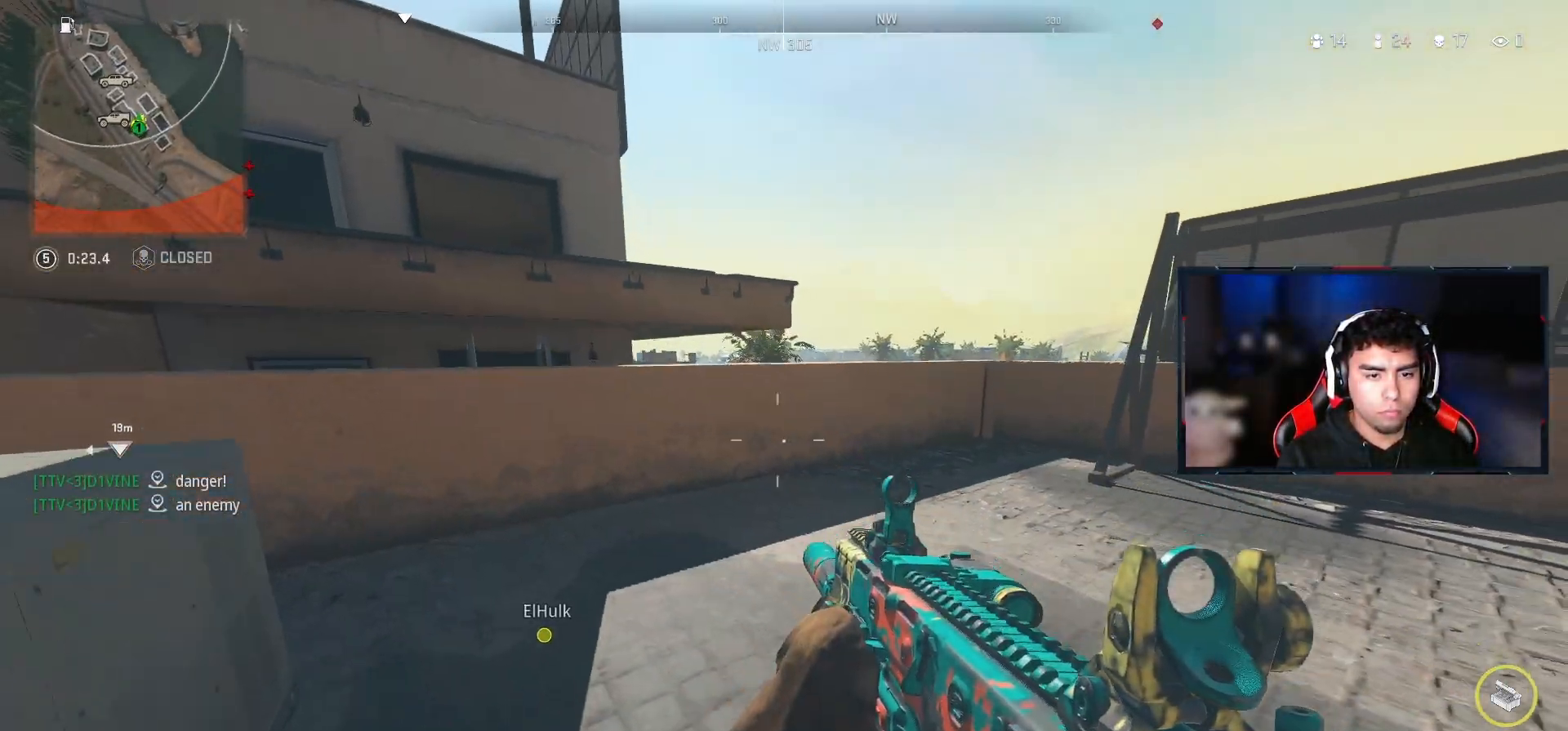
{"buttons": [], "left_stick": "up-right", "right_stick": "center", "events": [[83, "TRIANGLE", "down"], [167, "TRIANGLE", "up"]]}
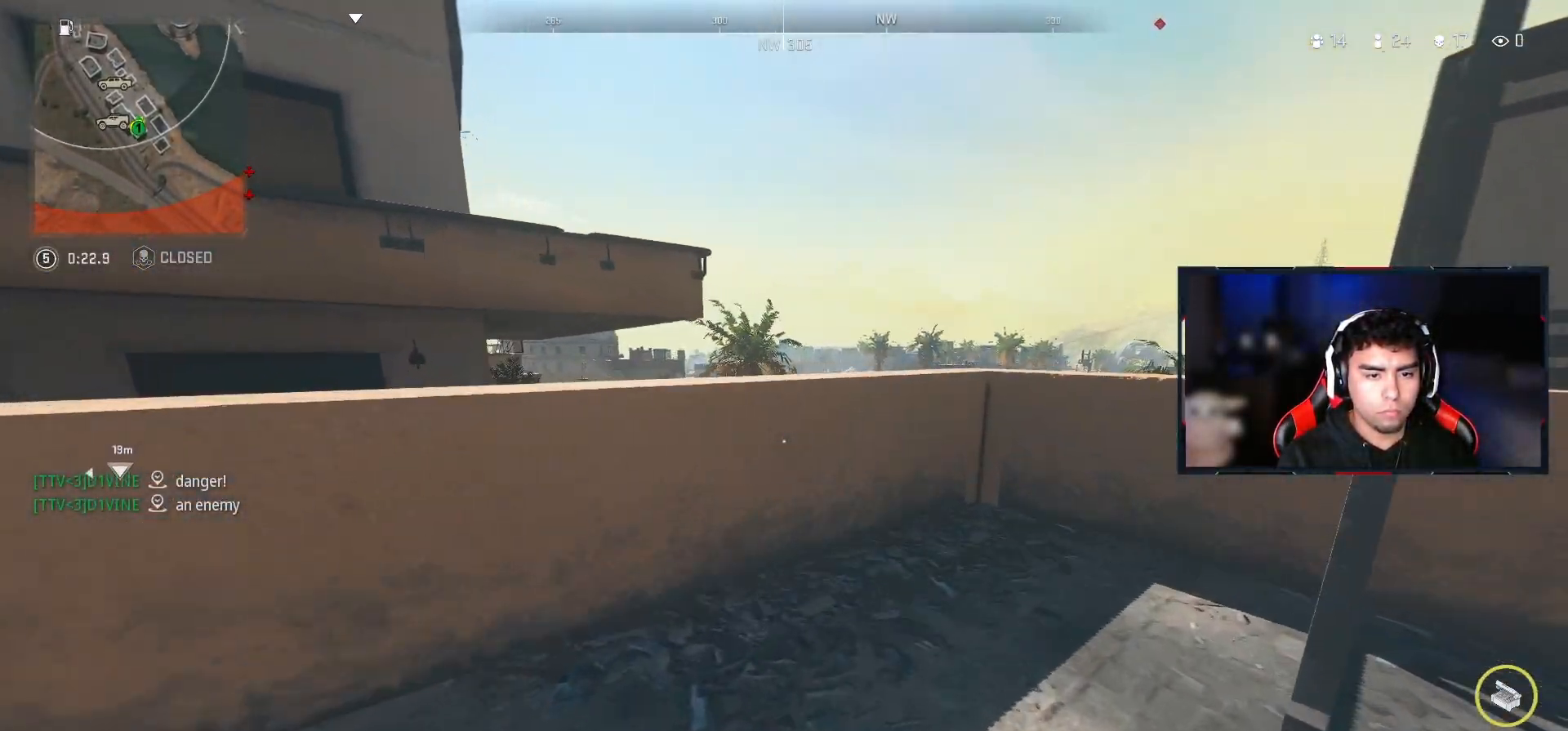
{"buttons": [], "left_stick": "up-right", "right_stick": "center", "events": [[50, "CROSS", "down"], [200, "CROSS", "up"], [317, "CROSS", "down"], [450, "CROSS", "up"]]}
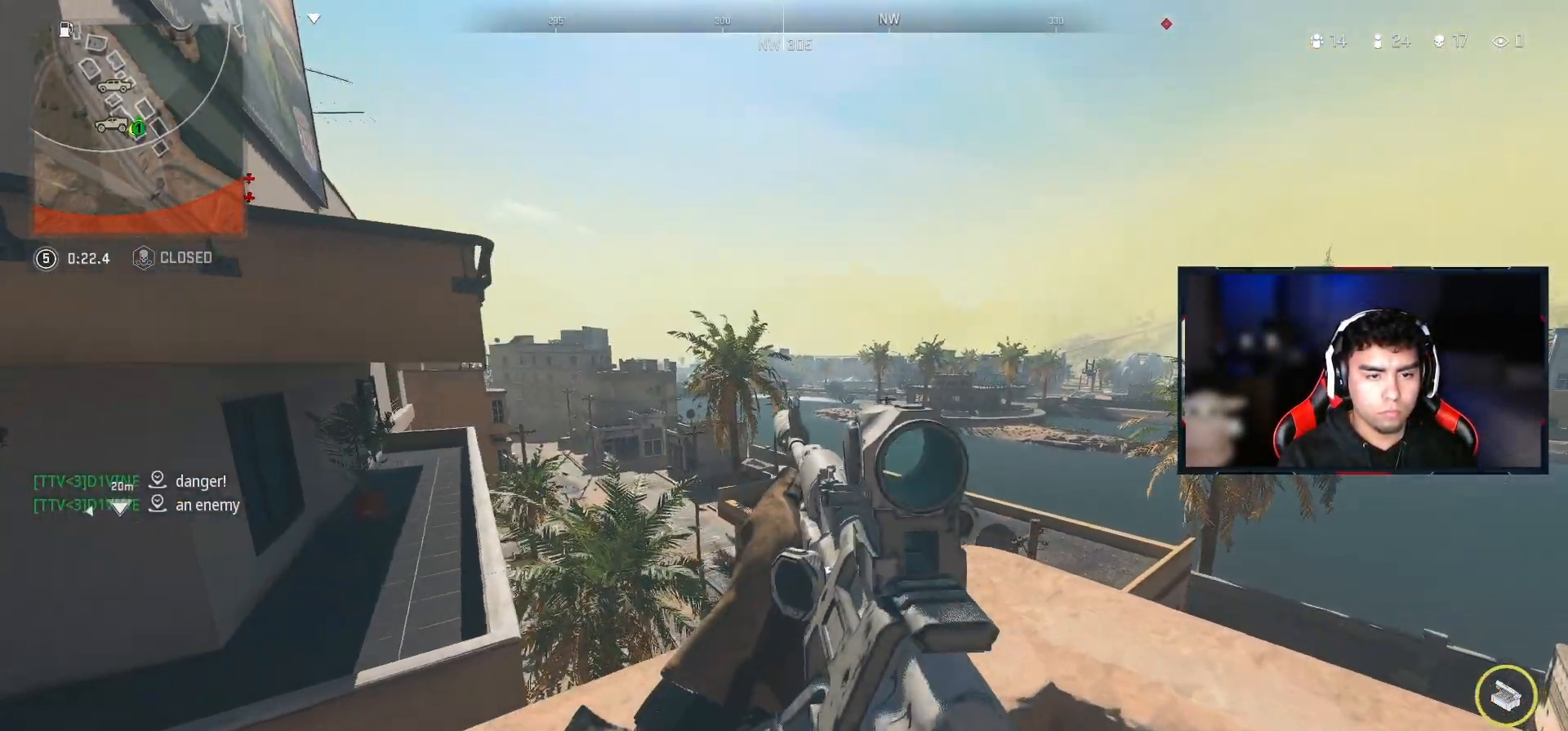
{"buttons": [], "left_stick": "up-right", "right_stick": "center", "events": [[83, "right_stick", "left"], [167, "CROSS", "down"], [250, "right_stick", "center"], [333, "CROSS", "up"]]}